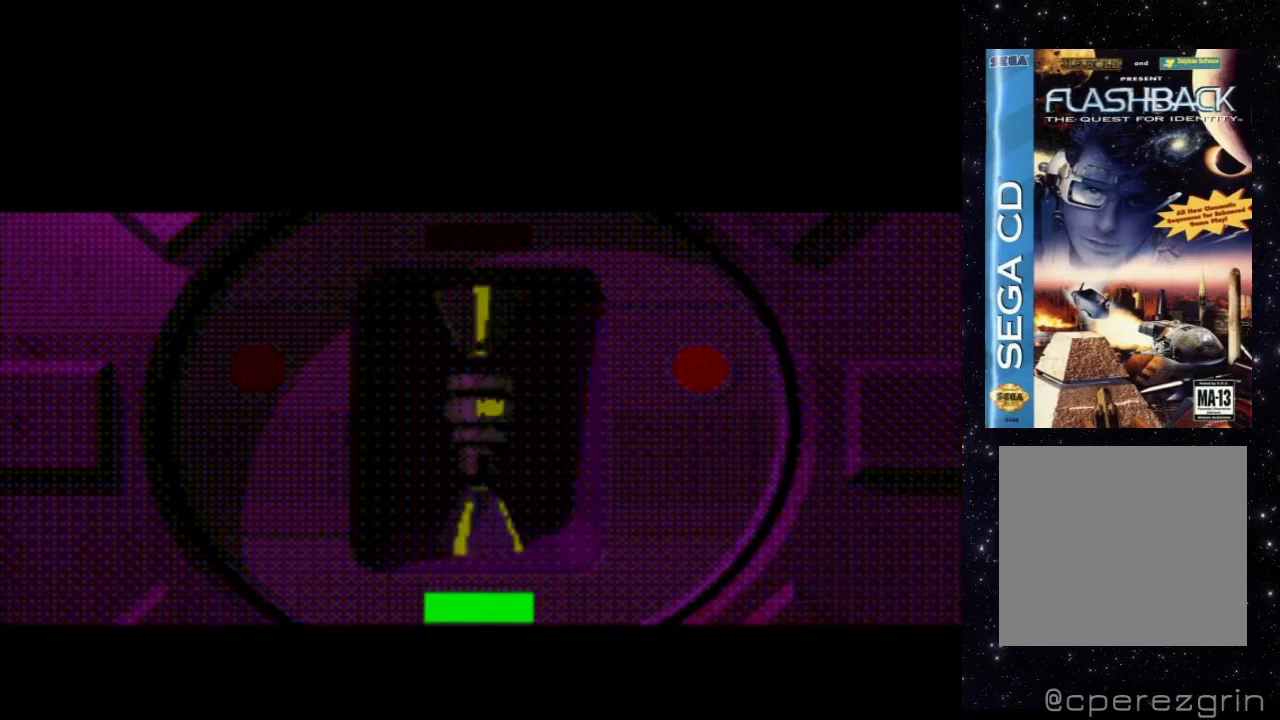
Gameplay with a controller (Xbox layout); each line is a JSON object with the inputs held at the frame after it. "events" lists button and stick changes between this image and that frame as [ms after this image, input, new state], when the widget could be followed in between. Not read: L3 R3 left_stick right_stick.
{"buttons": [], "events": []}
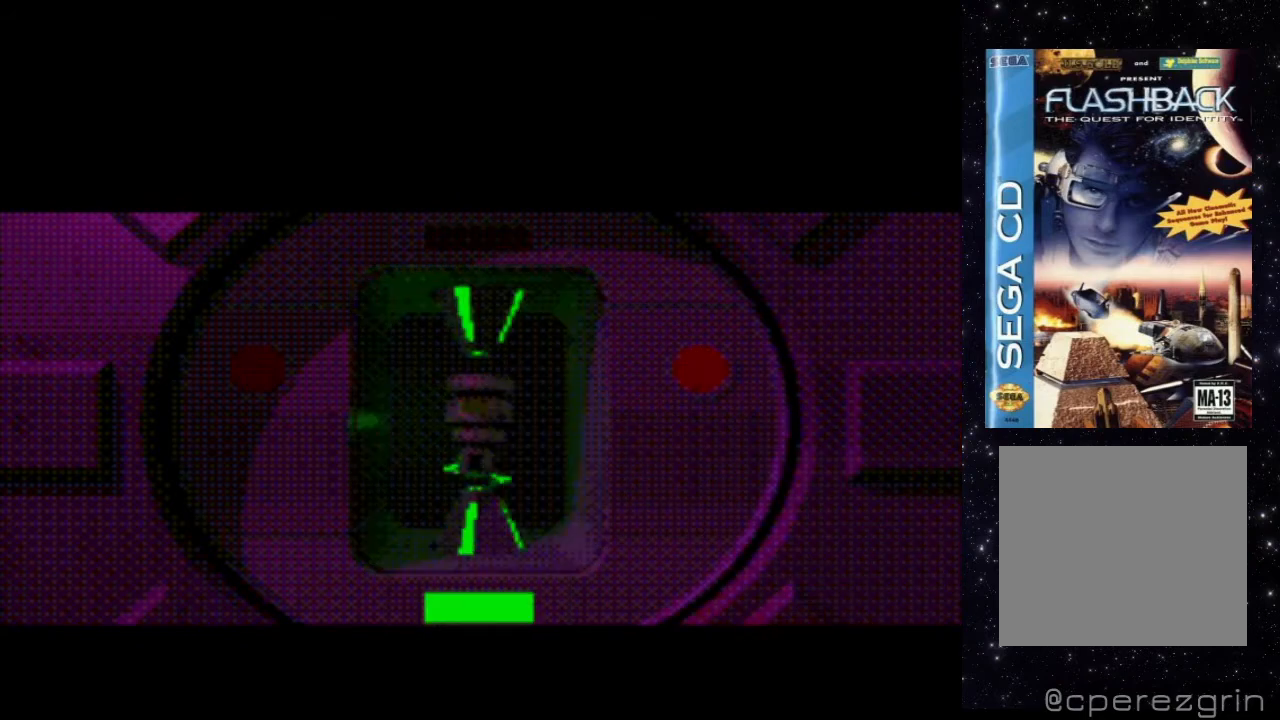
{"buttons": [], "events": []}
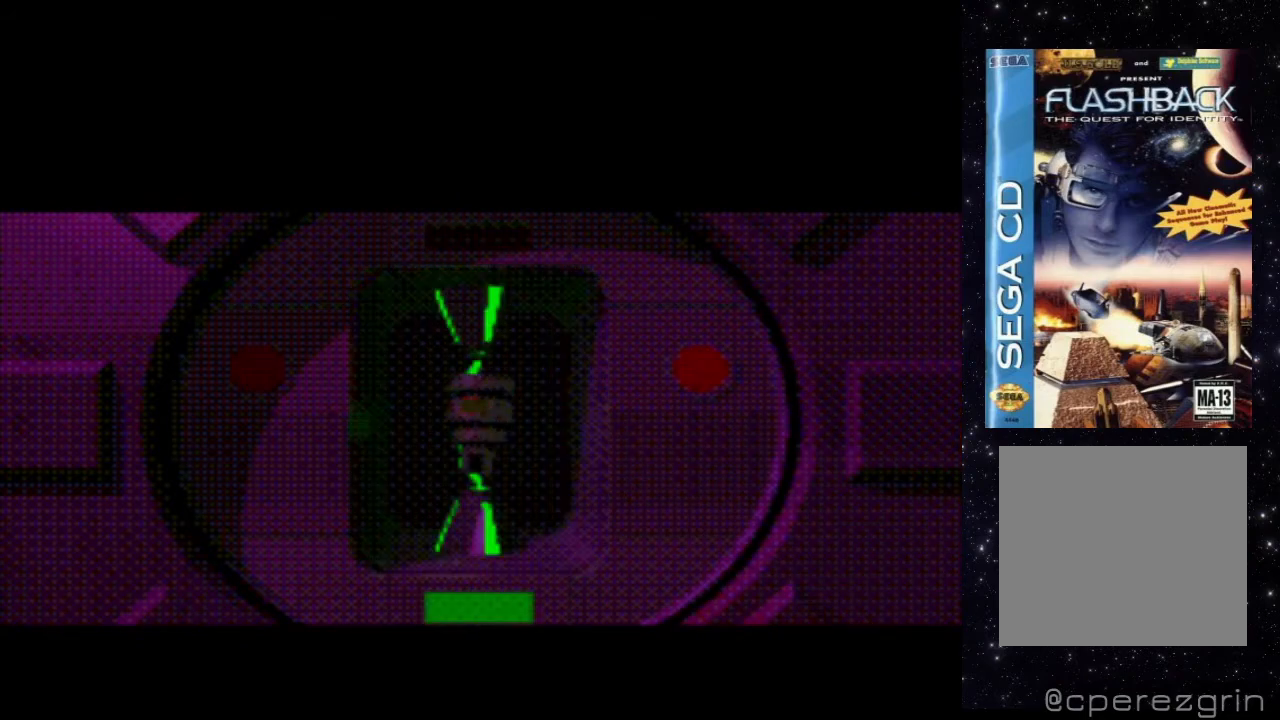
{"buttons": [], "events": [[60, "START", "down"], [240, "START", "up"]]}
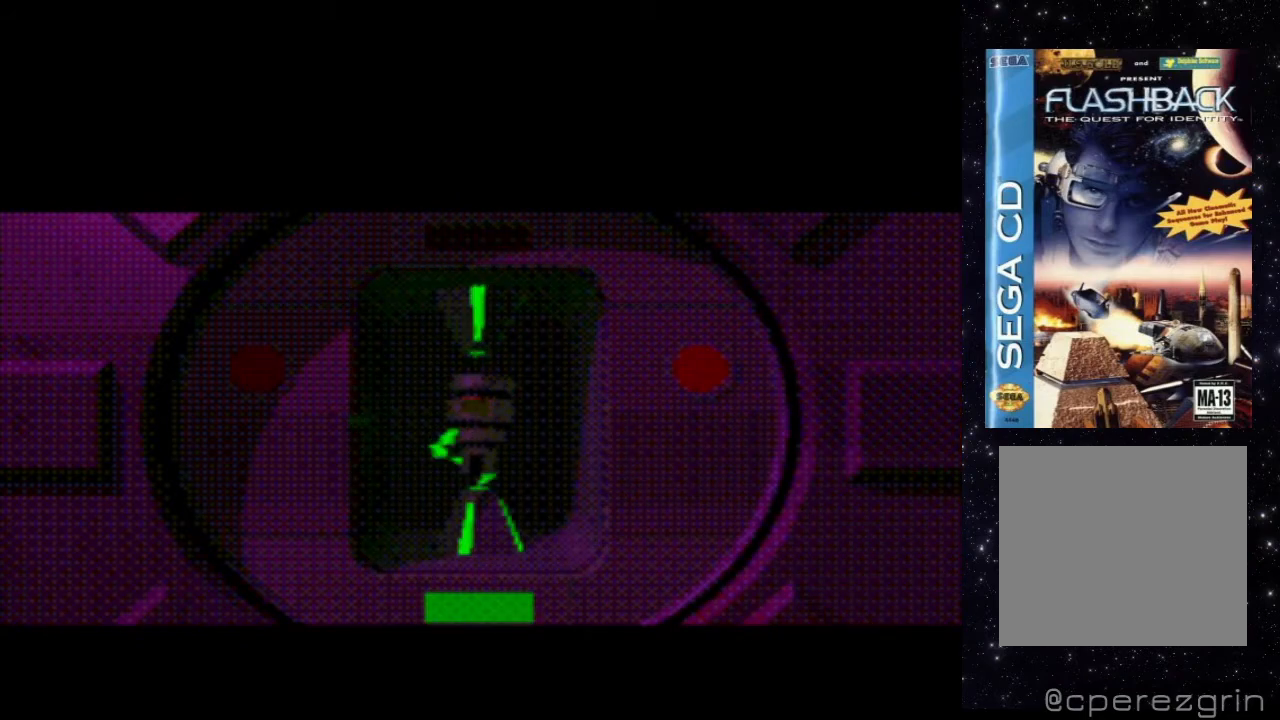
{"buttons": [], "events": []}
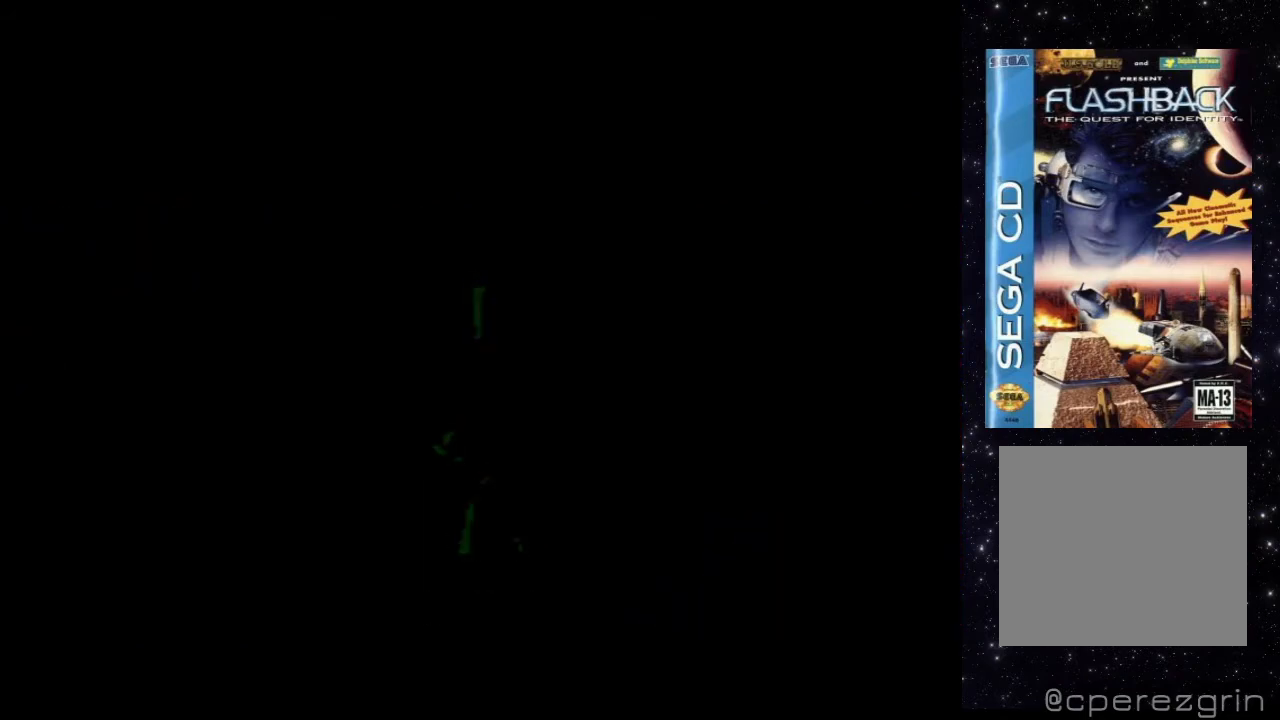
{"buttons": [], "events": []}
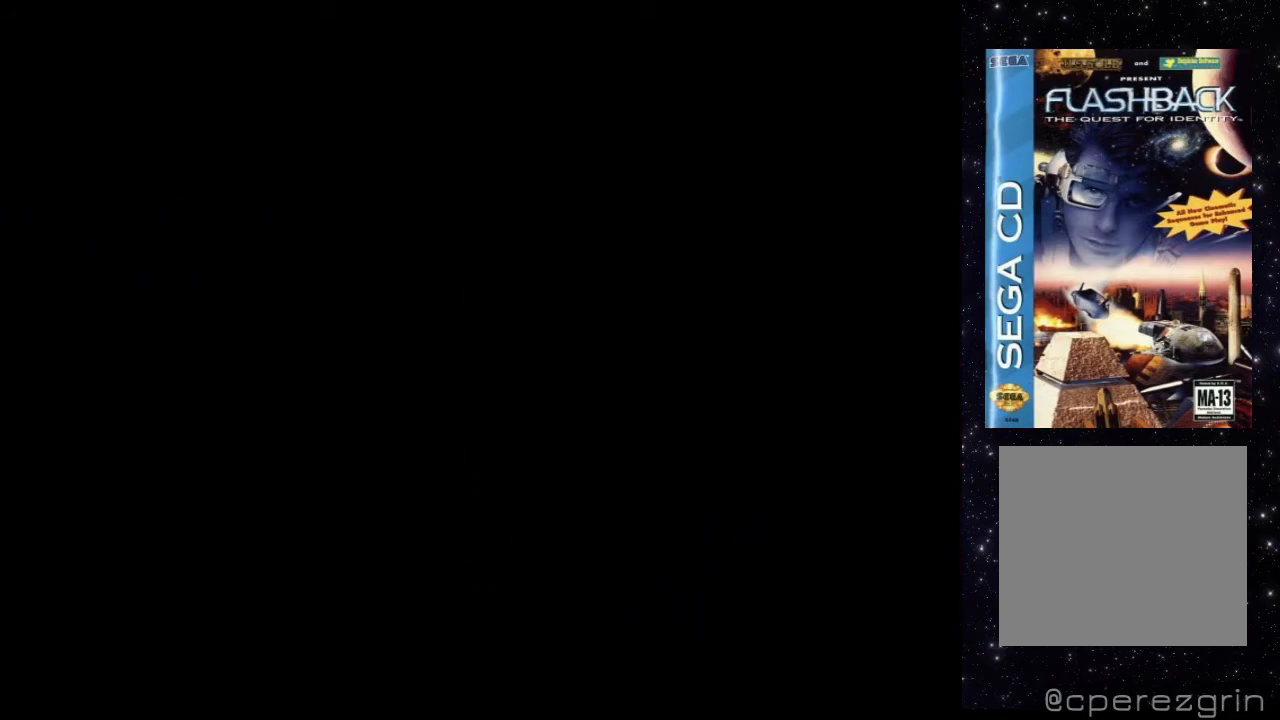
{"buttons": [], "events": []}
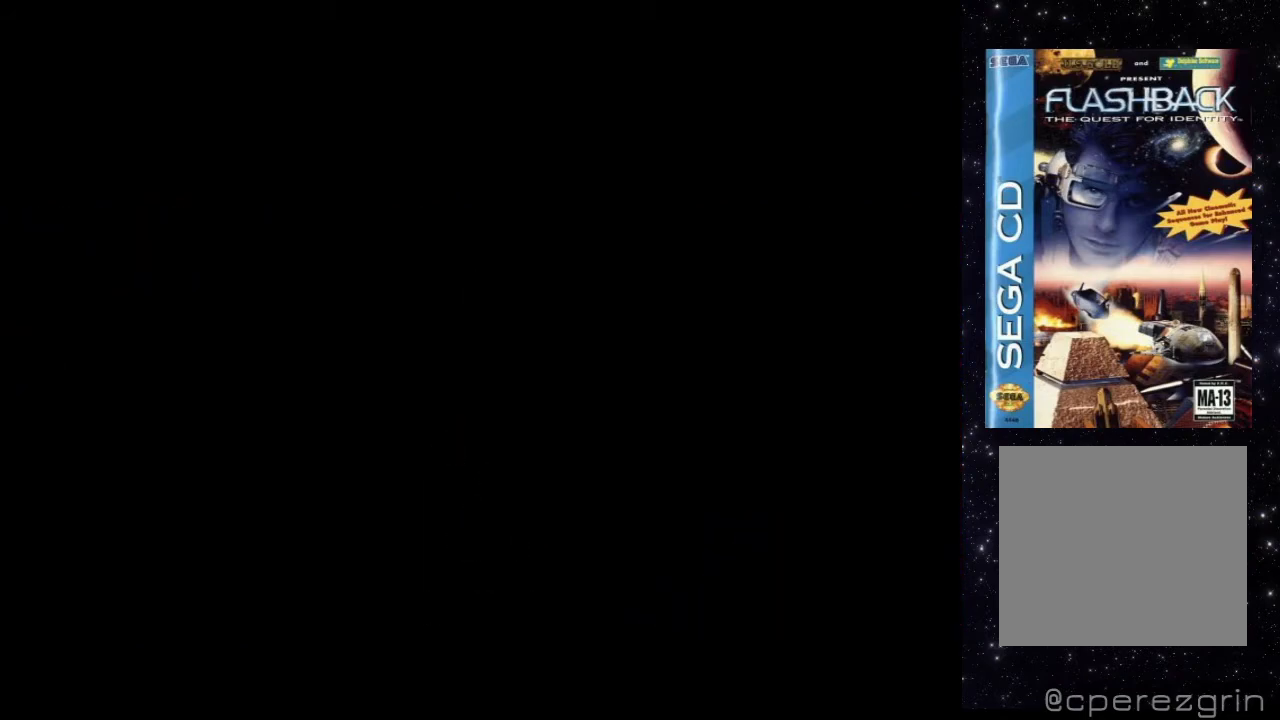
{"buttons": [], "events": []}
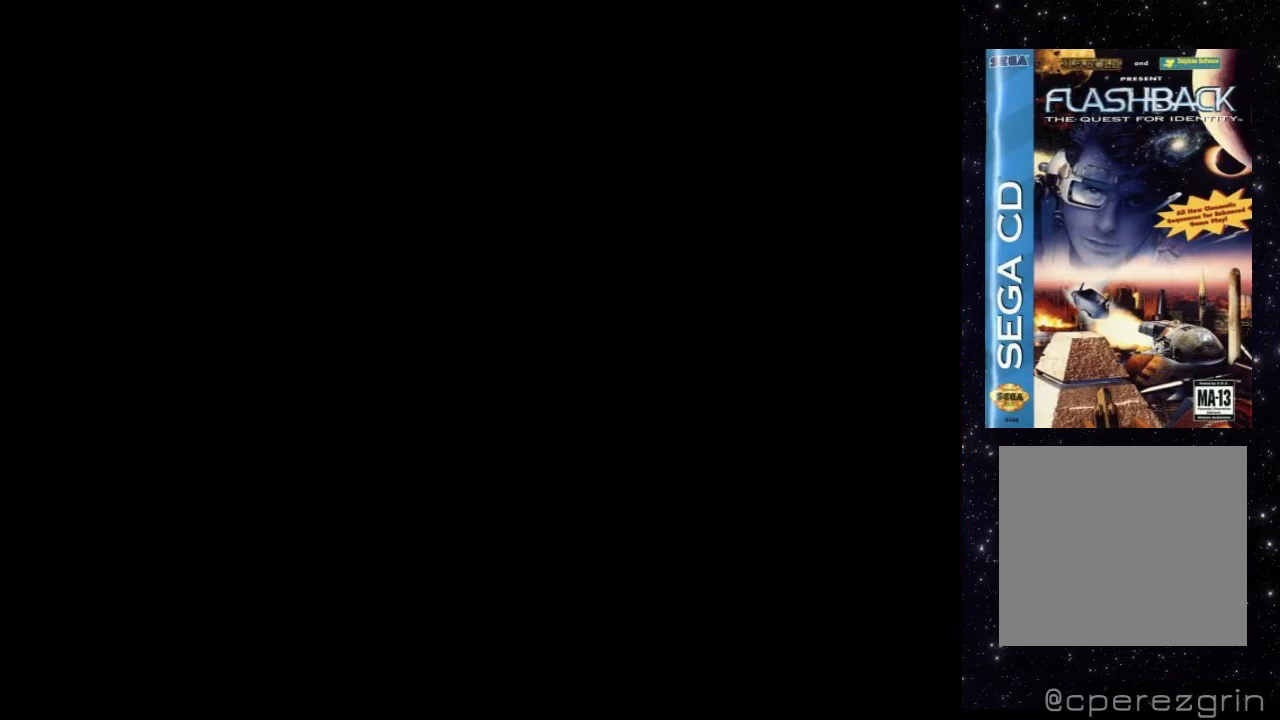
{"buttons": [], "events": []}
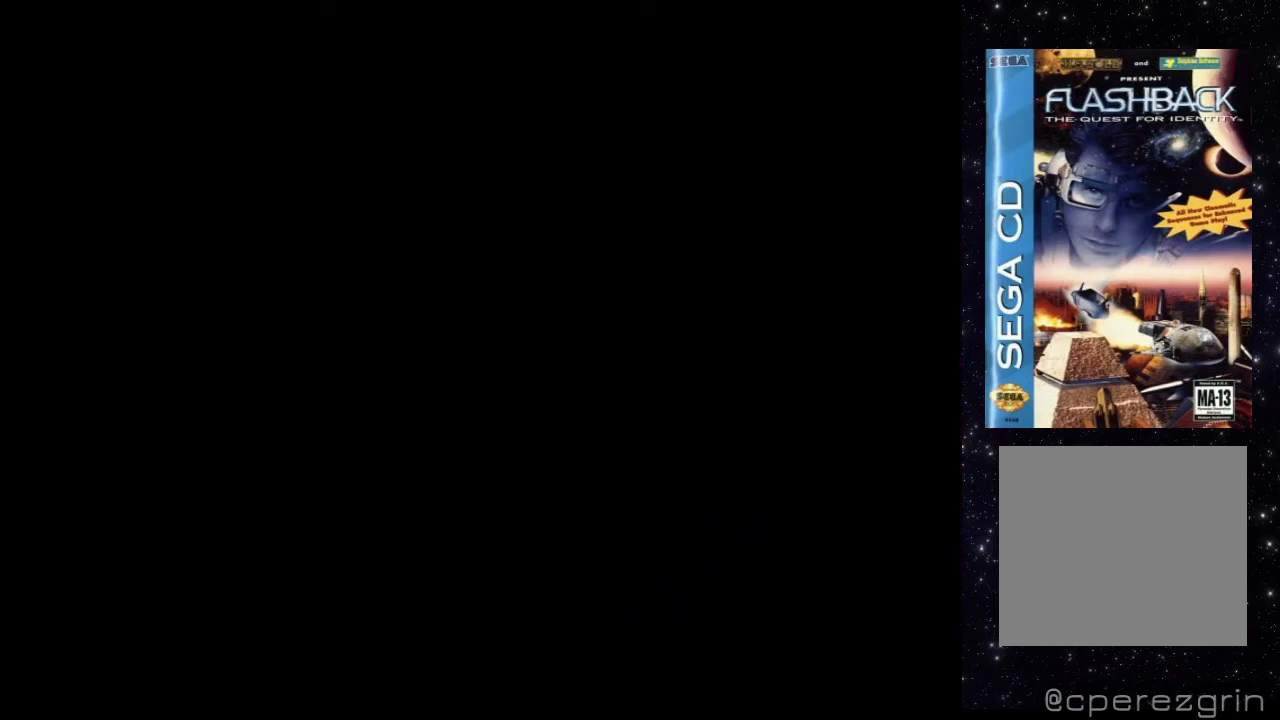
{"buttons": [], "events": []}
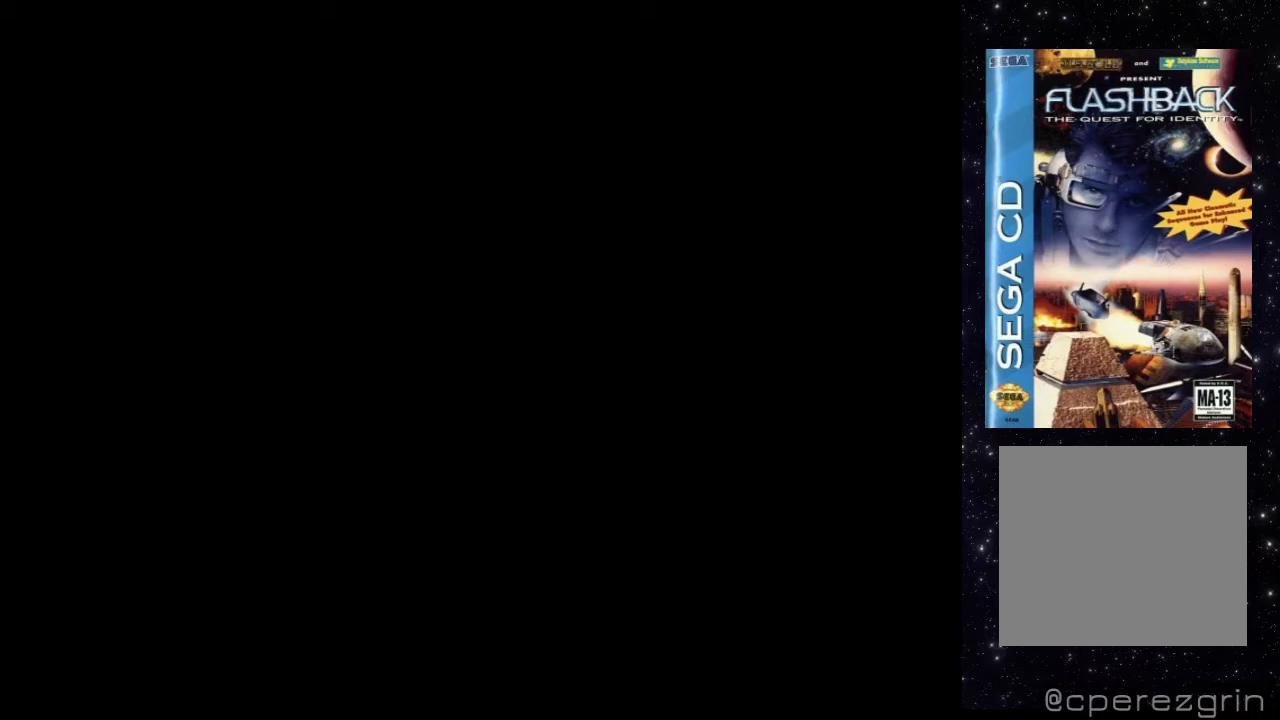
{"buttons": [], "events": []}
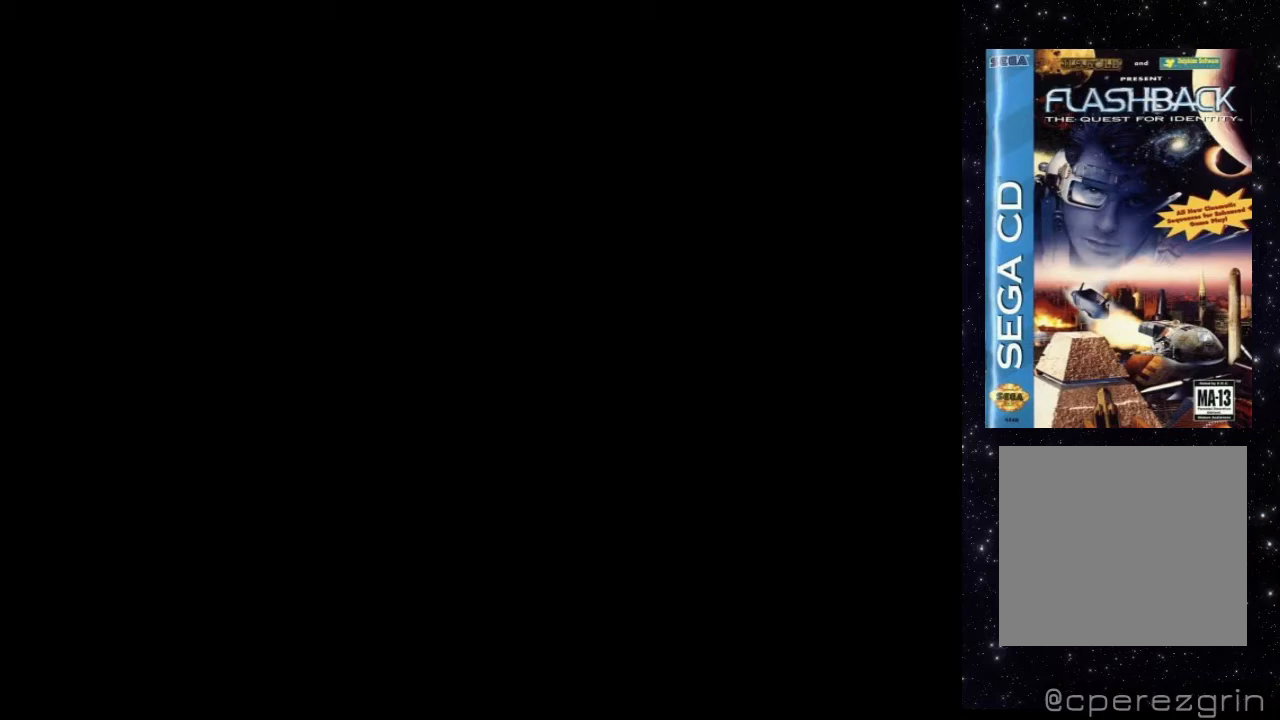
{"buttons": [], "events": []}
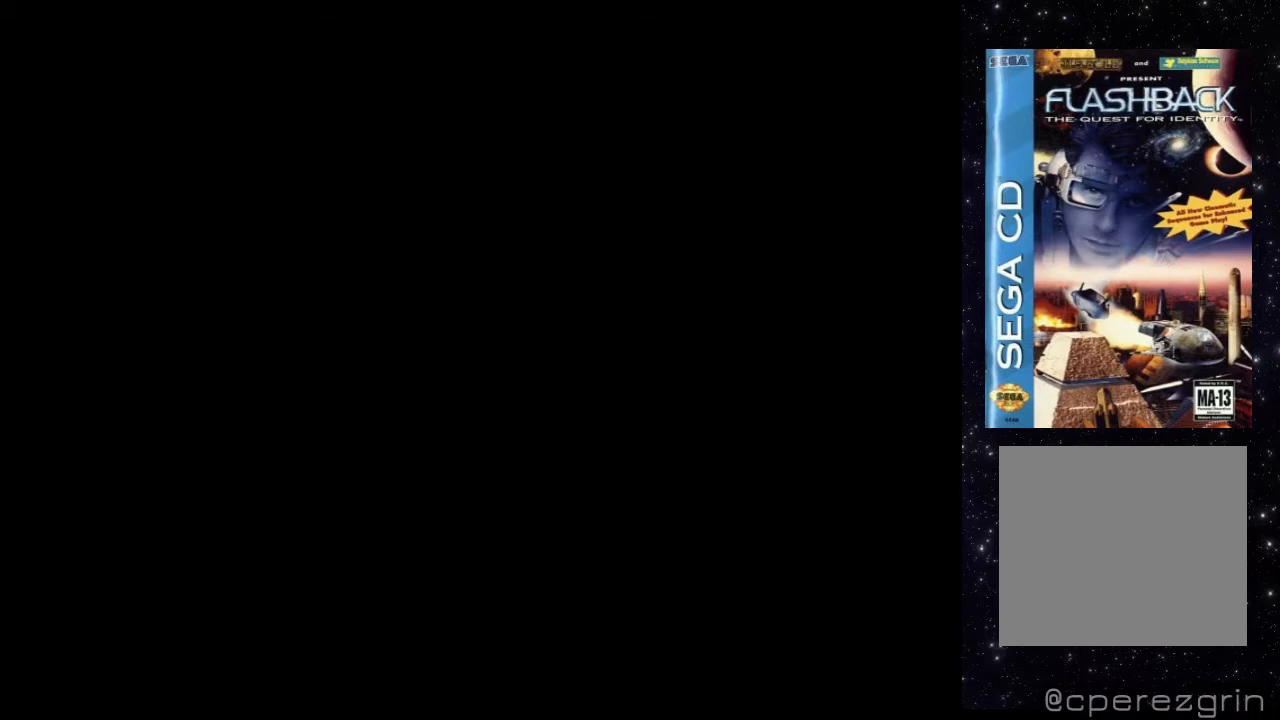
{"buttons": [], "events": []}
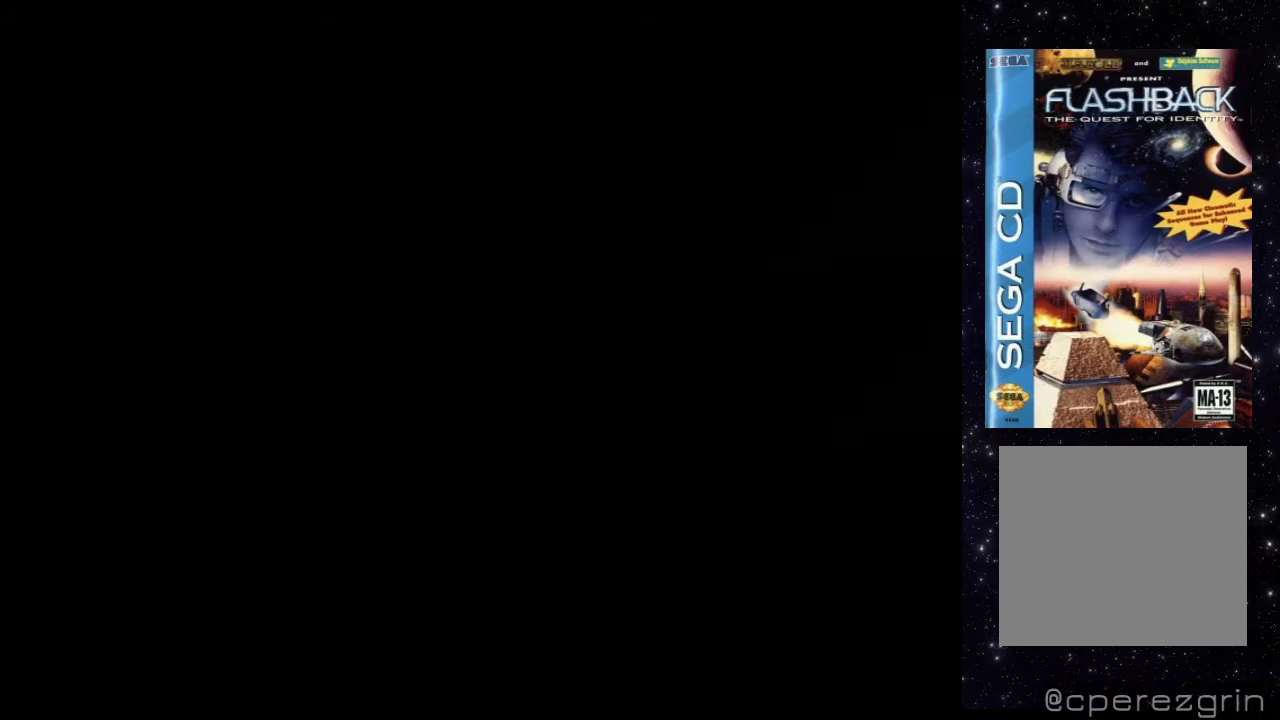
{"buttons": ["B"], "events": [[460, "B", "down"]]}
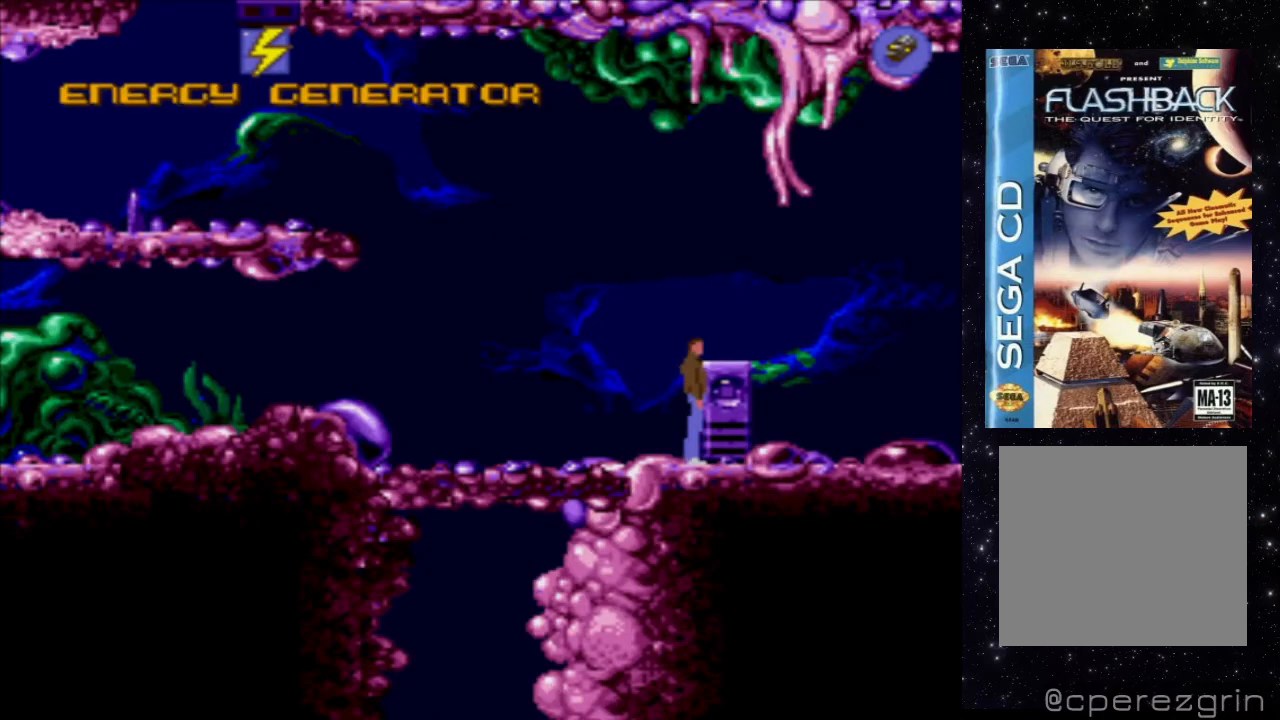
{"buttons": ["DPAD_DOWN"], "events": [[200, "B", "up"], [480, "DPAD_DOWN", "down"]]}
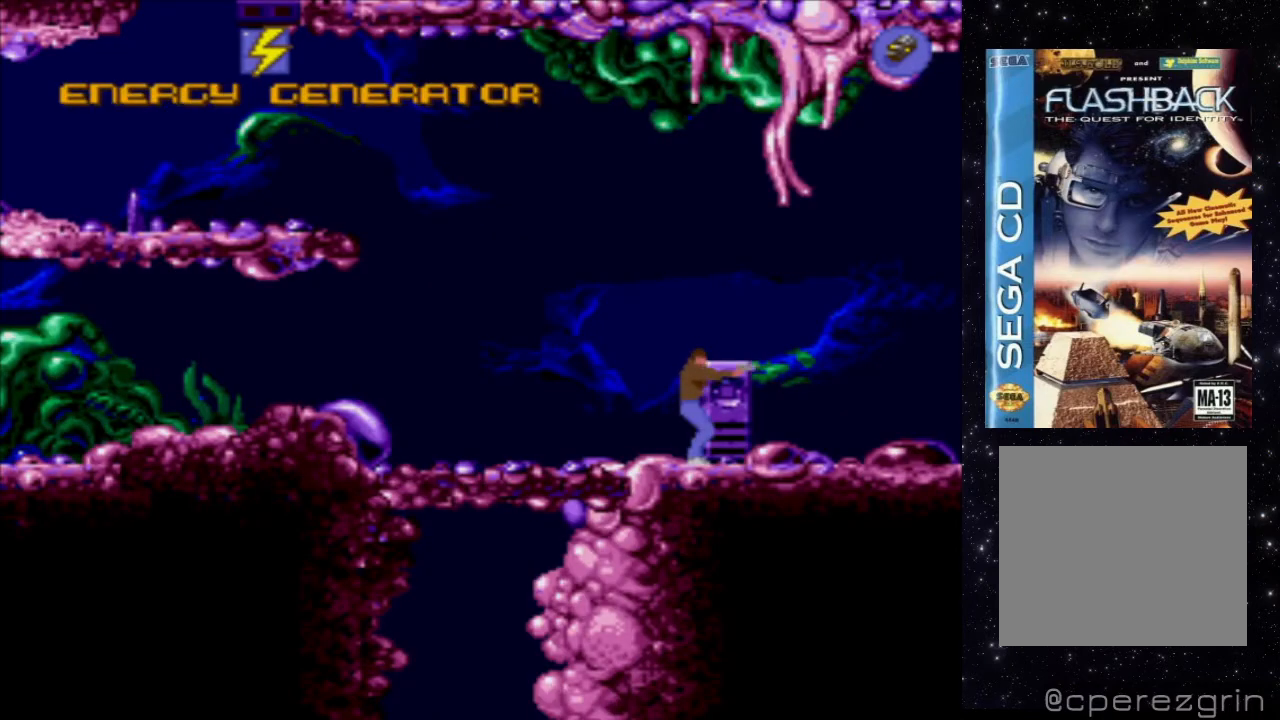
{"buttons": [], "events": [[260, "DPAD_DOWN", "up"]]}
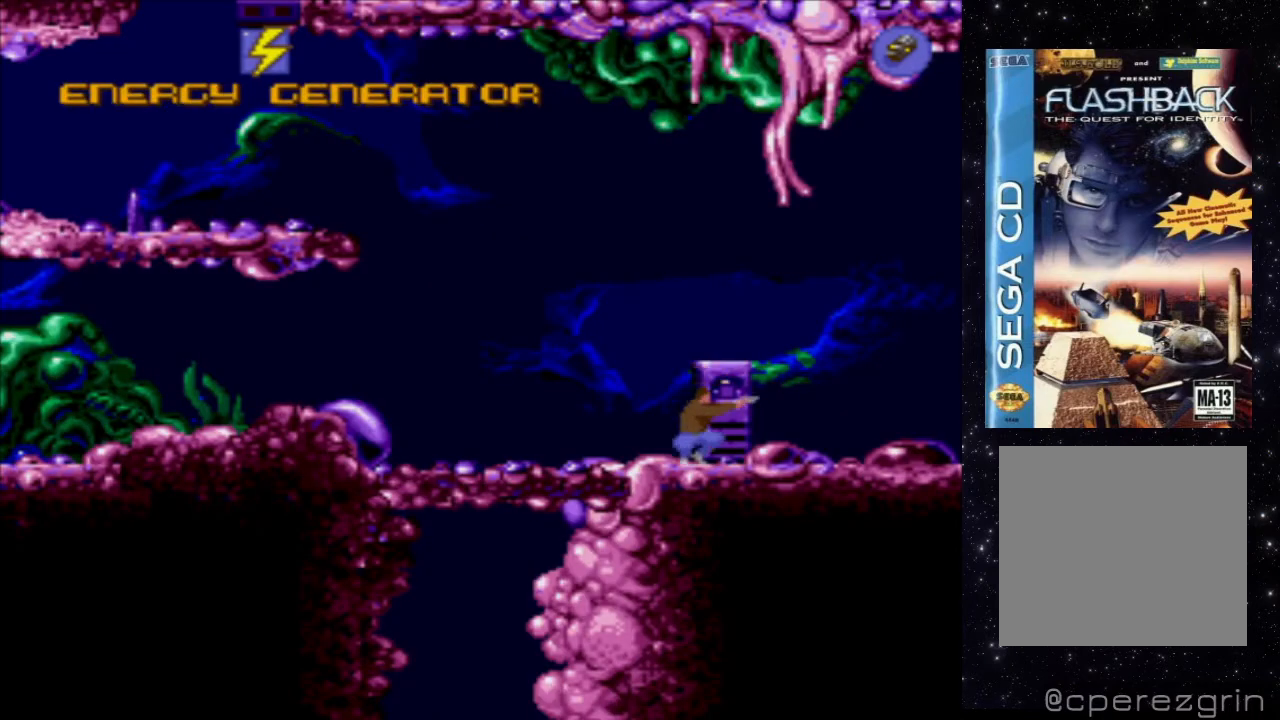
{"buttons": ["DPAD_RIGHT"], "events": [[40, "DPAD_RIGHT", "down"]]}
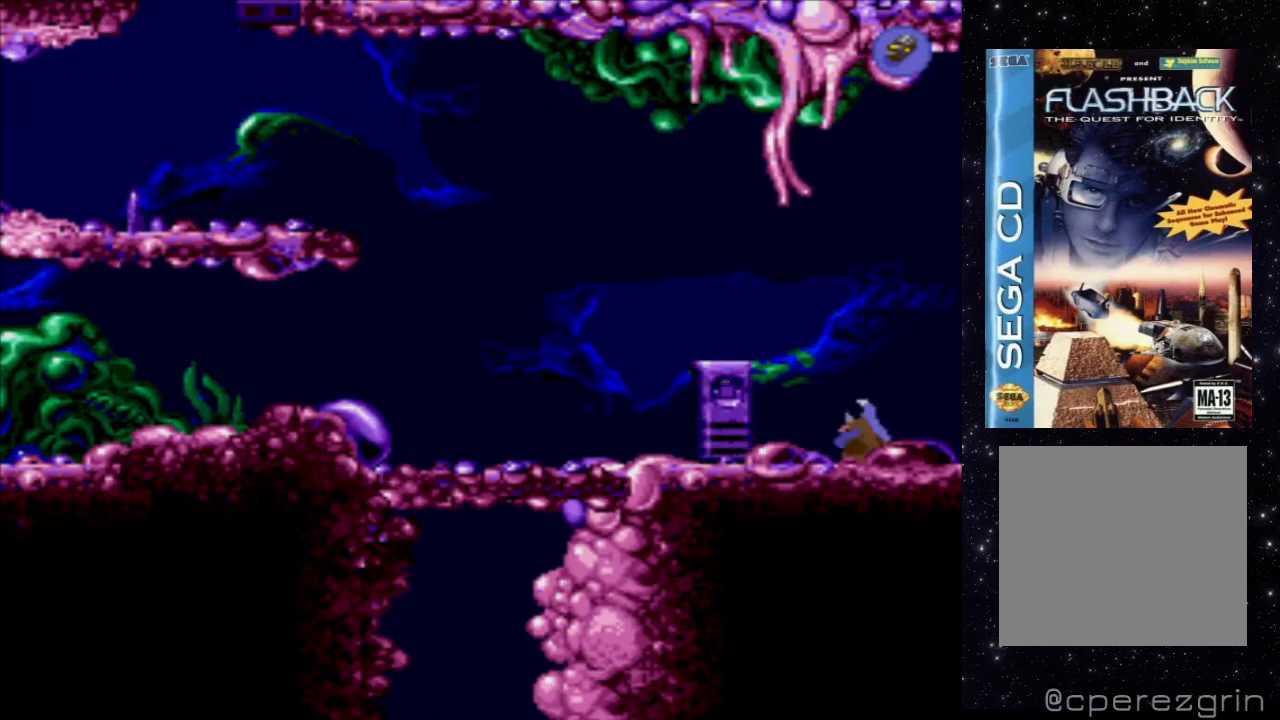
{"buttons": [], "events": [[140, "DPAD_RIGHT", "up"]]}
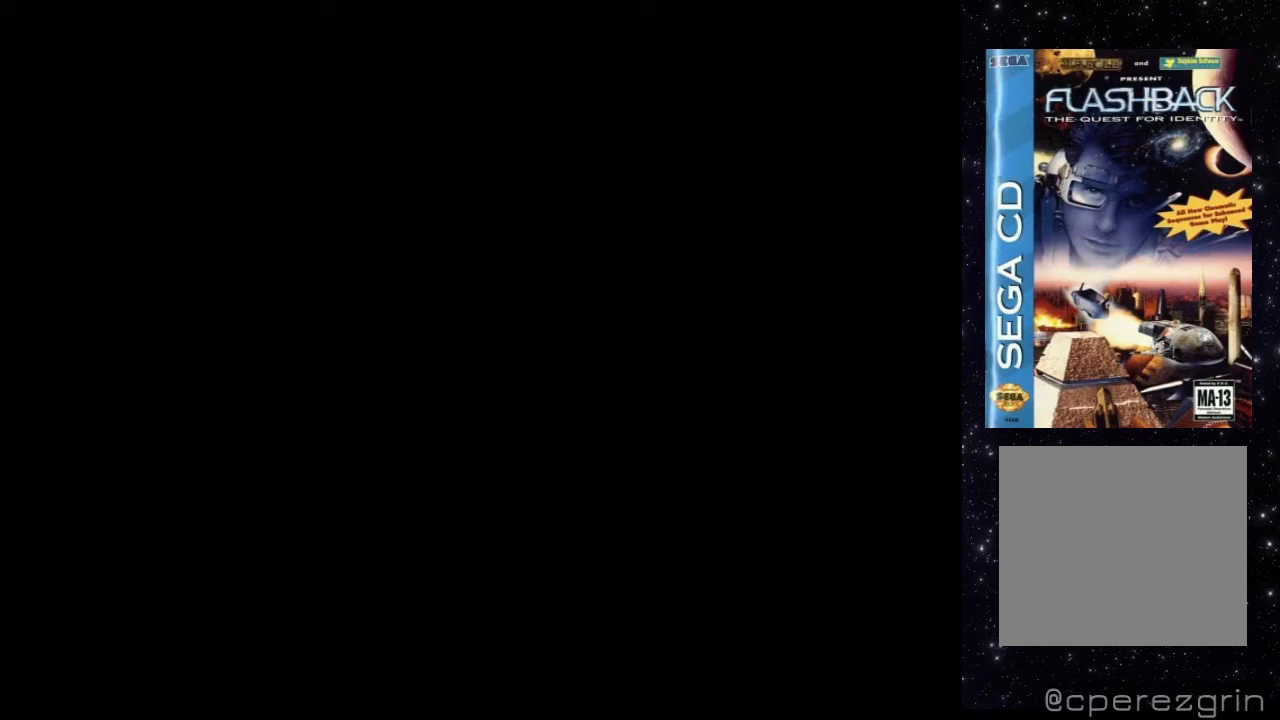
{"buttons": [], "events": []}
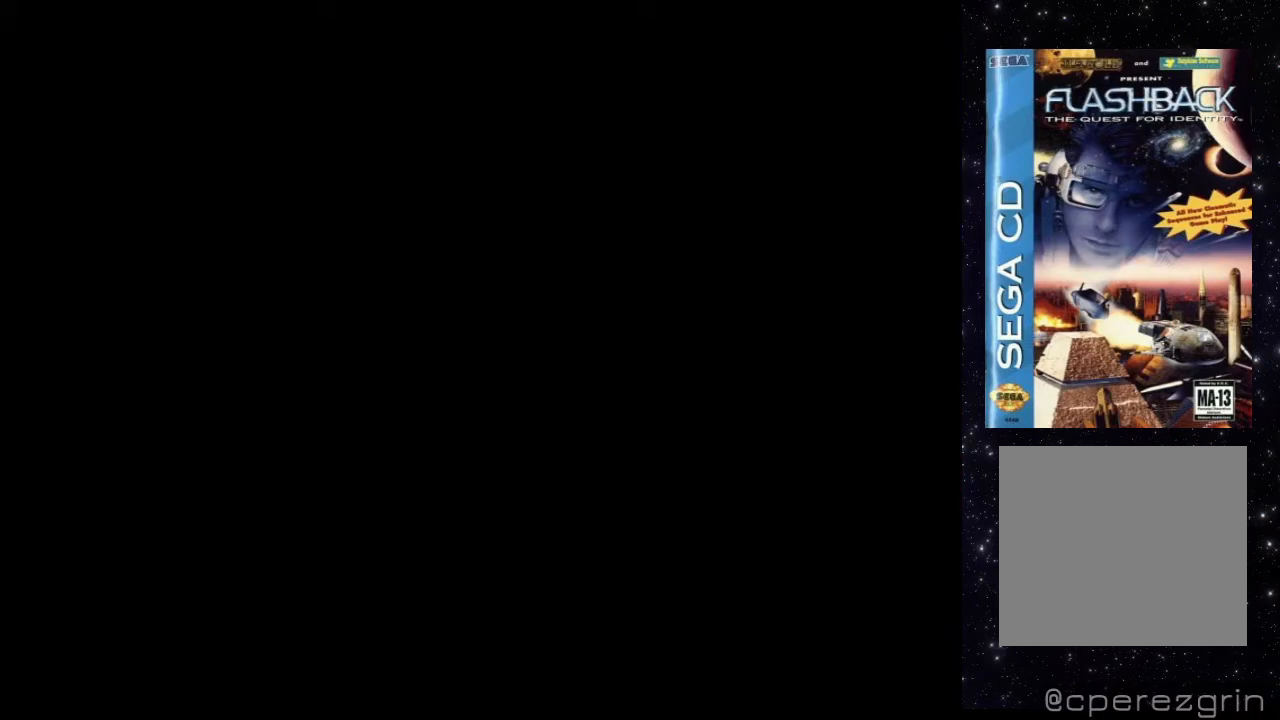
{"buttons": ["DPAD_LEFT"], "events": [[400, "DPAD_LEFT", "down"]]}
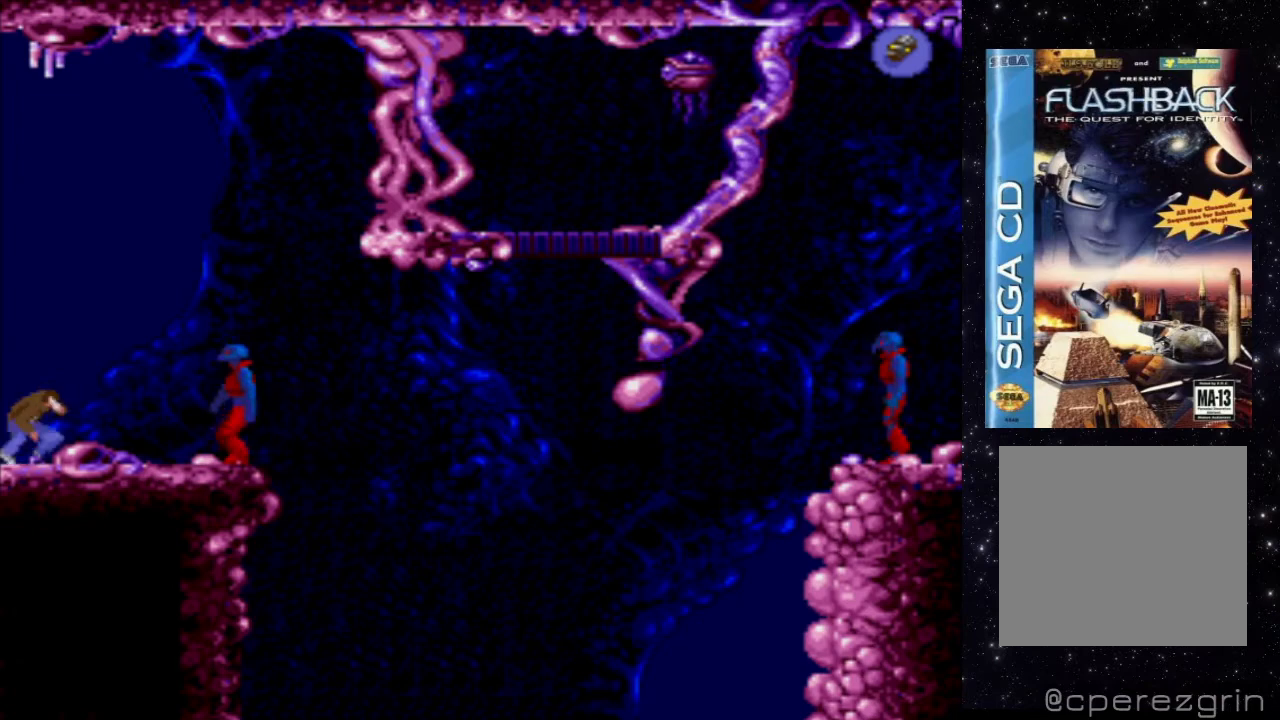
{"buttons": ["DPAD_LEFT"], "events": []}
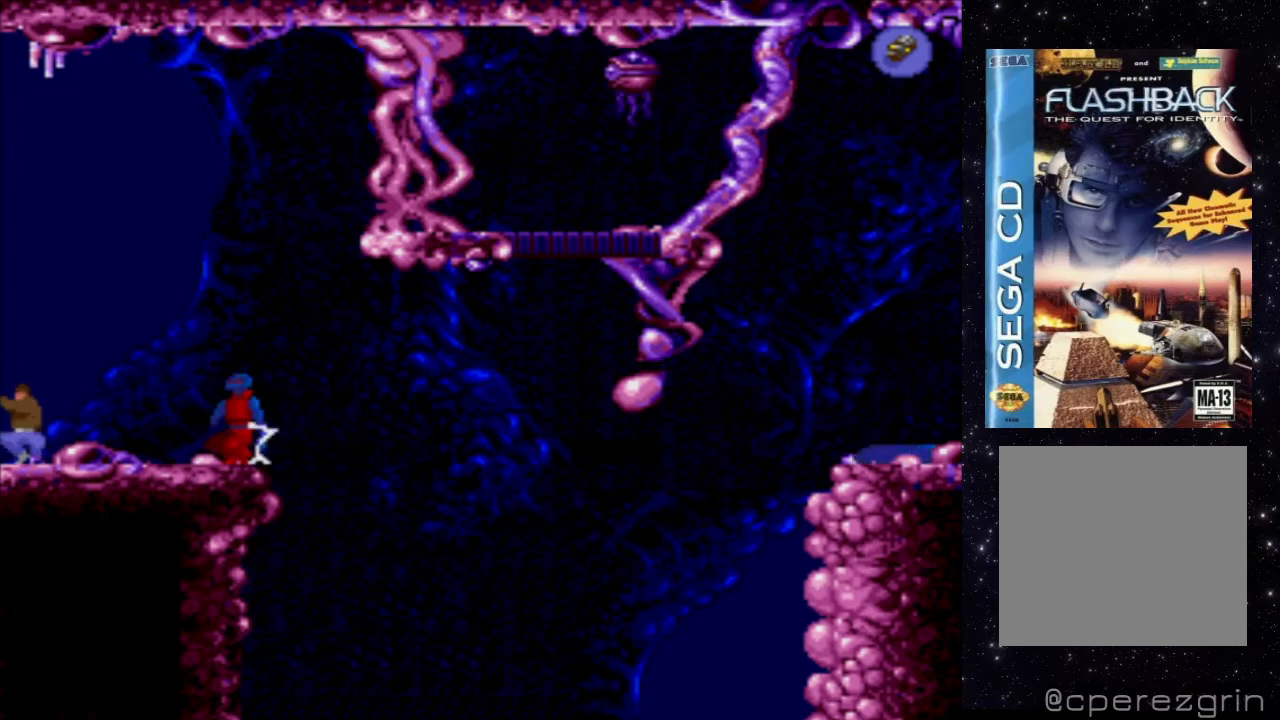
{"buttons": [], "events": [[320, "DPAD_LEFT", "up"]]}
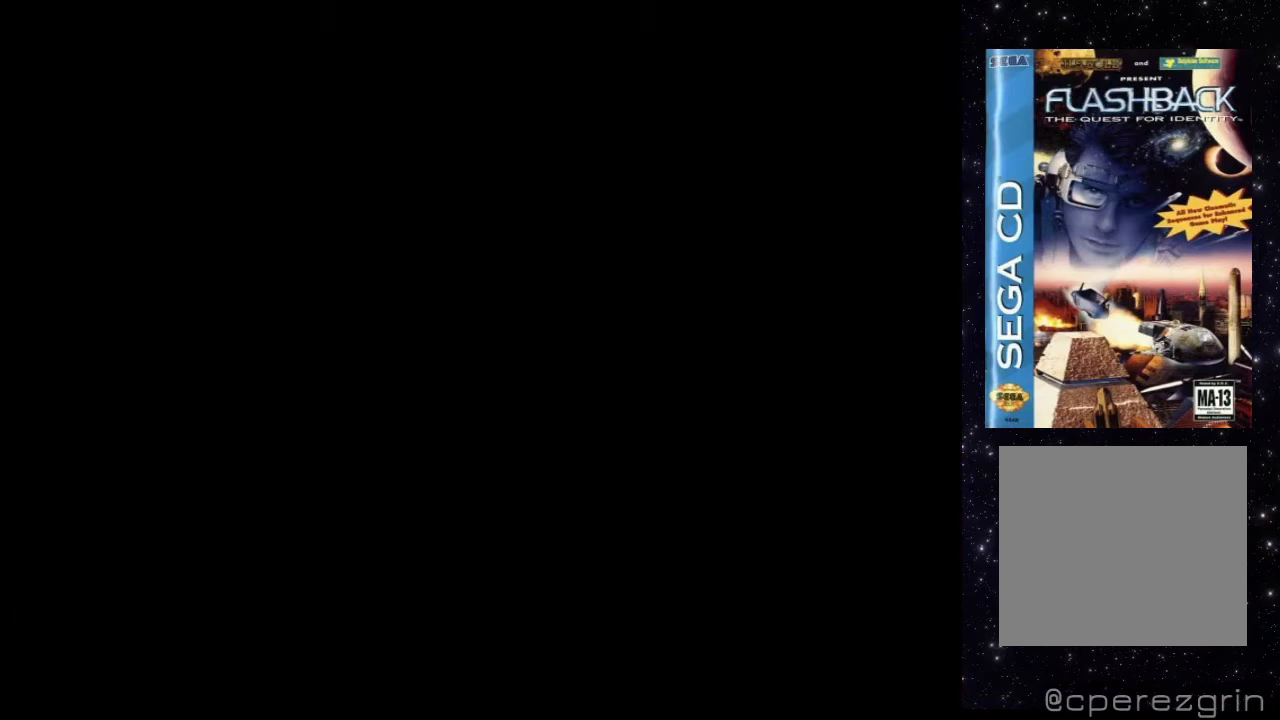
{"buttons": [], "events": []}
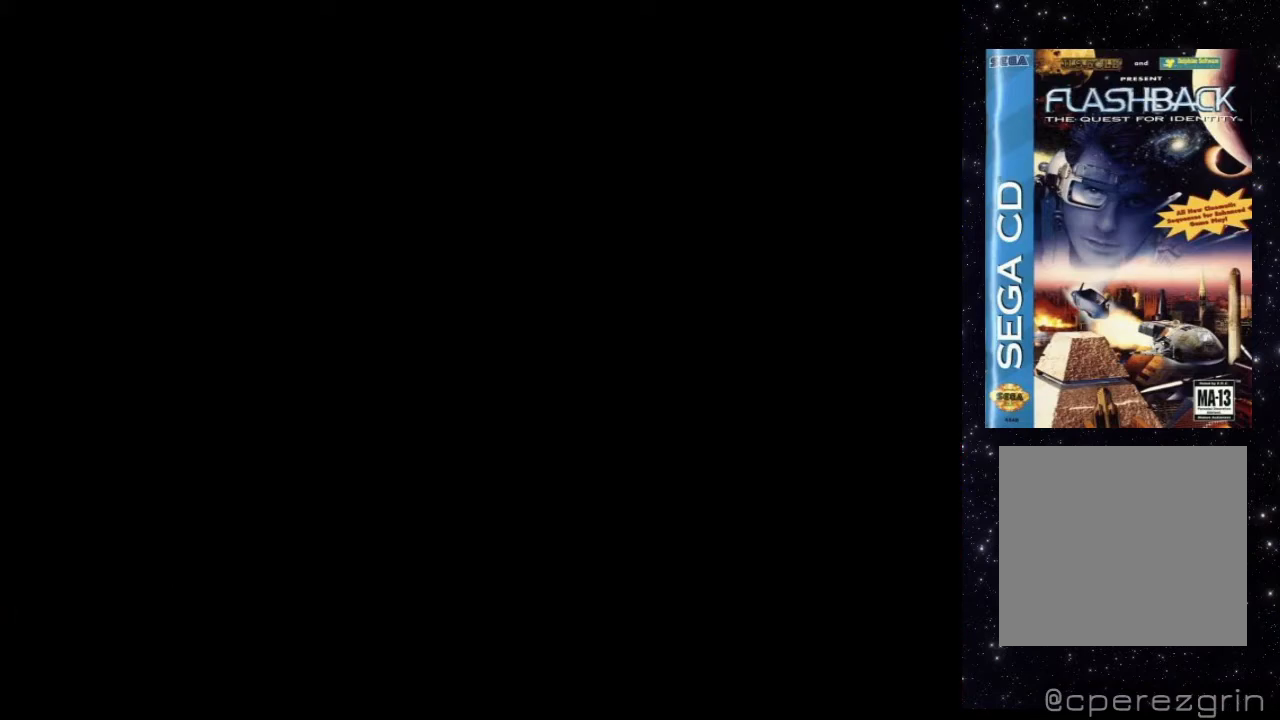
{"buttons": [], "events": []}
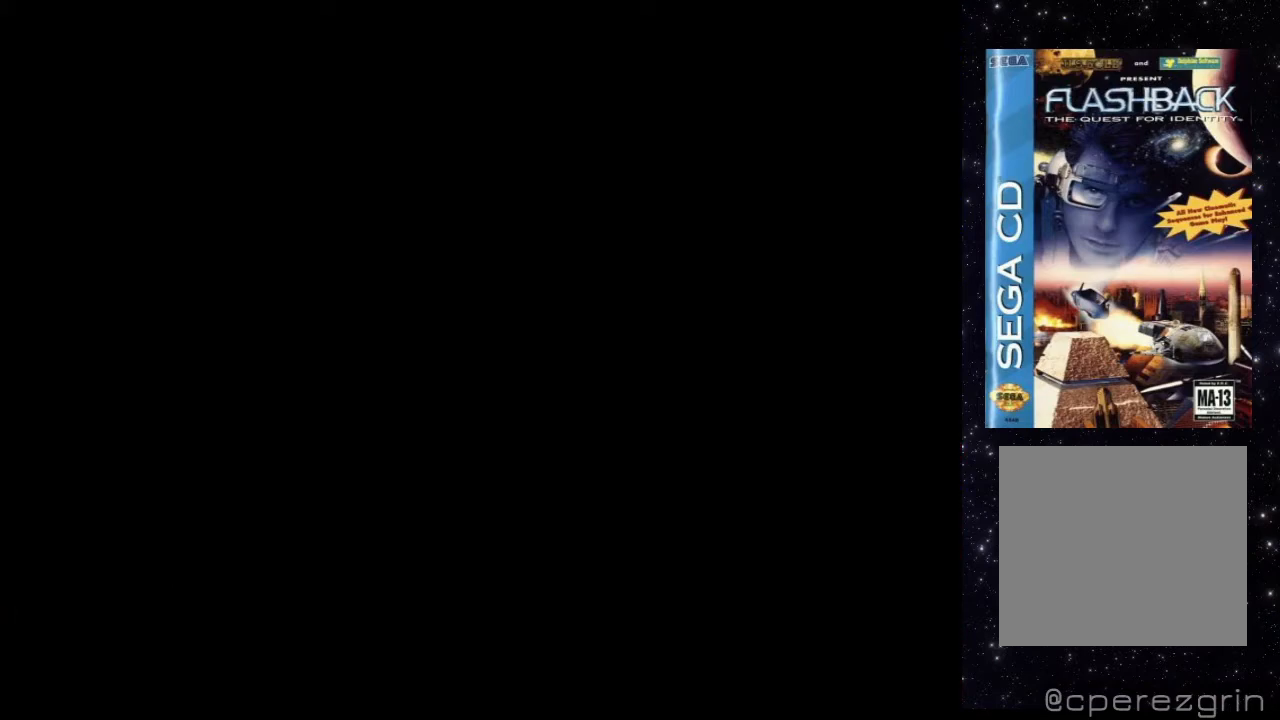
{"buttons": [], "events": []}
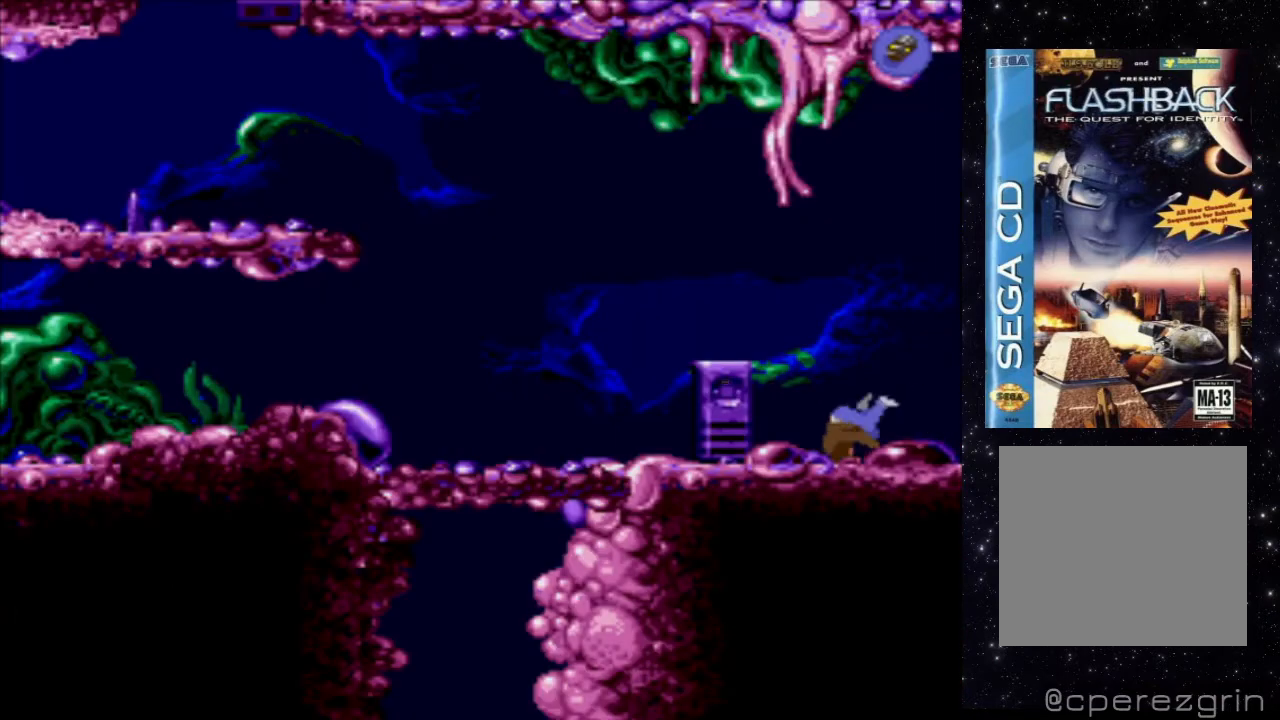
{"buttons": ["DPAD_LEFT"], "events": [[460, "DPAD_LEFT", "down"]]}
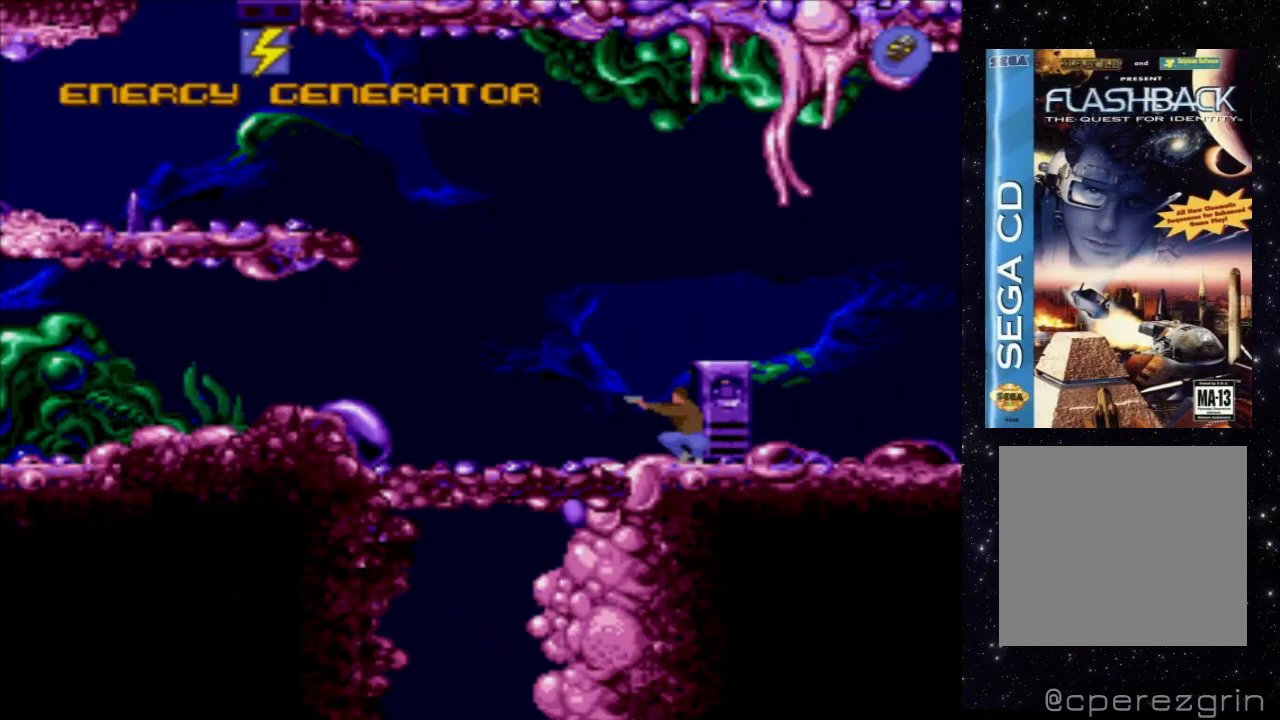
{"buttons": ["DPAD_LEFT"], "events": []}
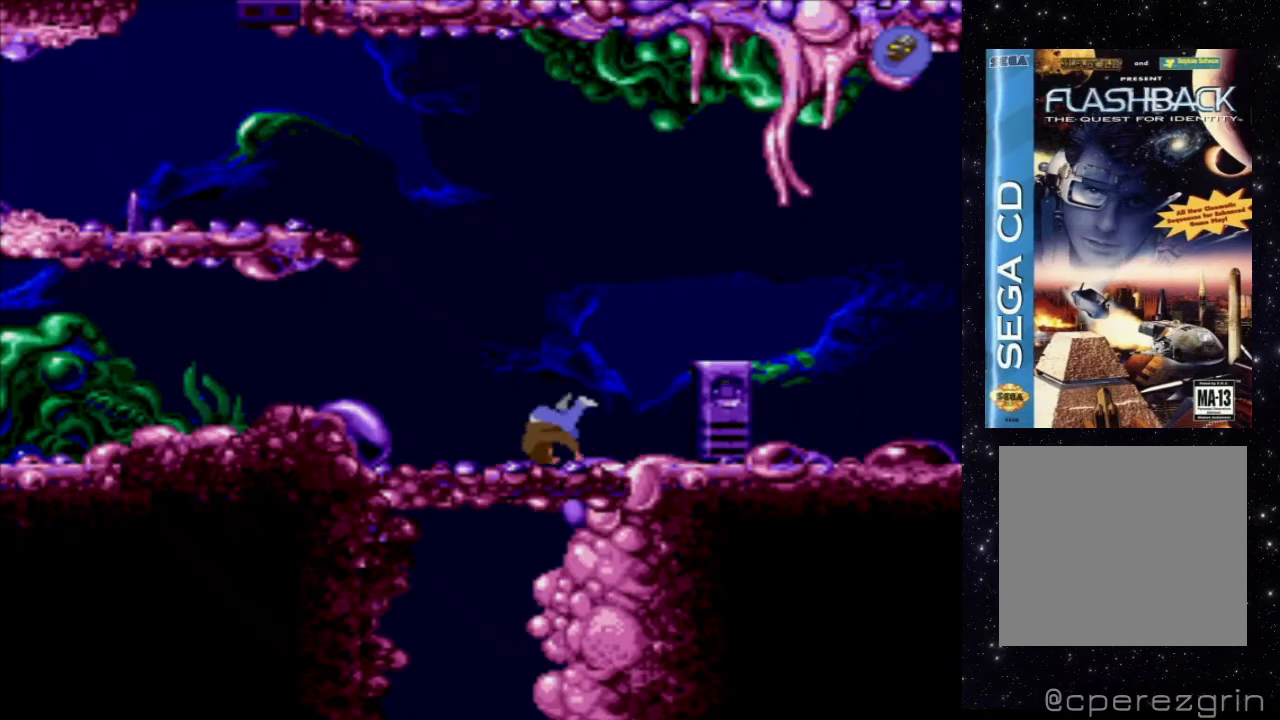
{"buttons": [], "events": [[20, "DPAD_LEFT", "up"]]}
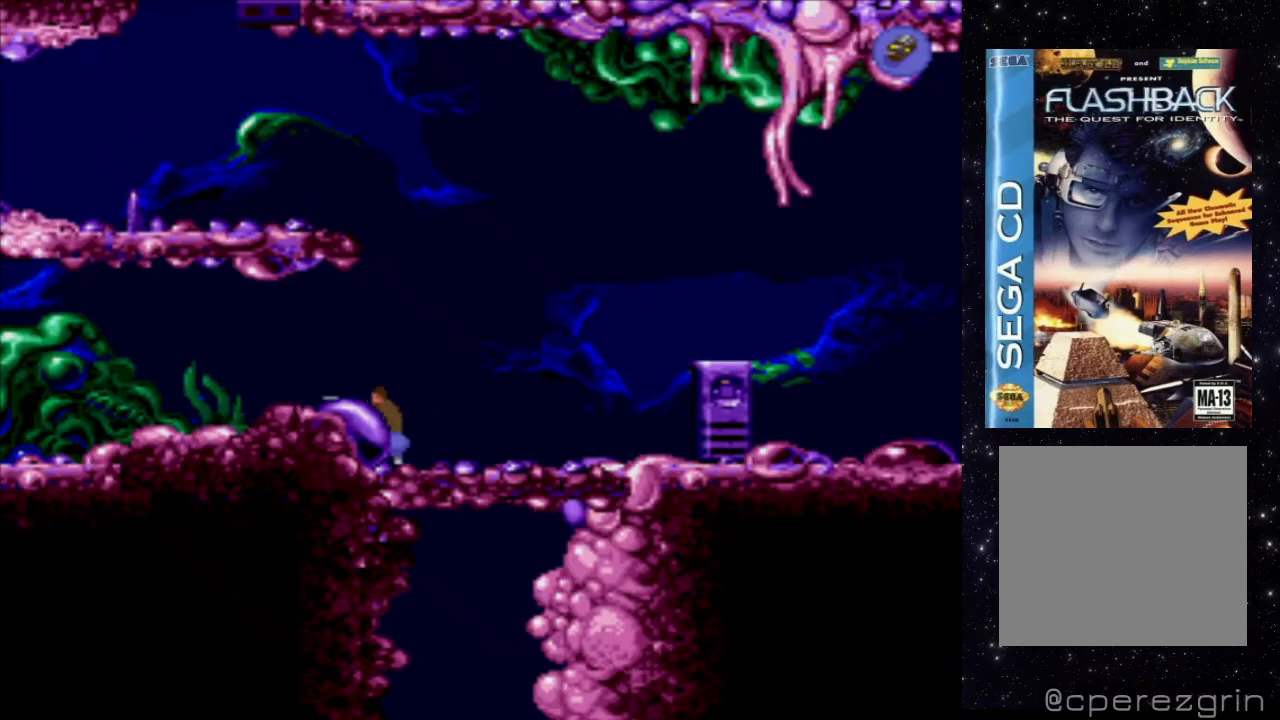
{"buttons": [], "events": [[80, "DPAD_RIGHT", "down"], [300, "DPAD_RIGHT", "up"]]}
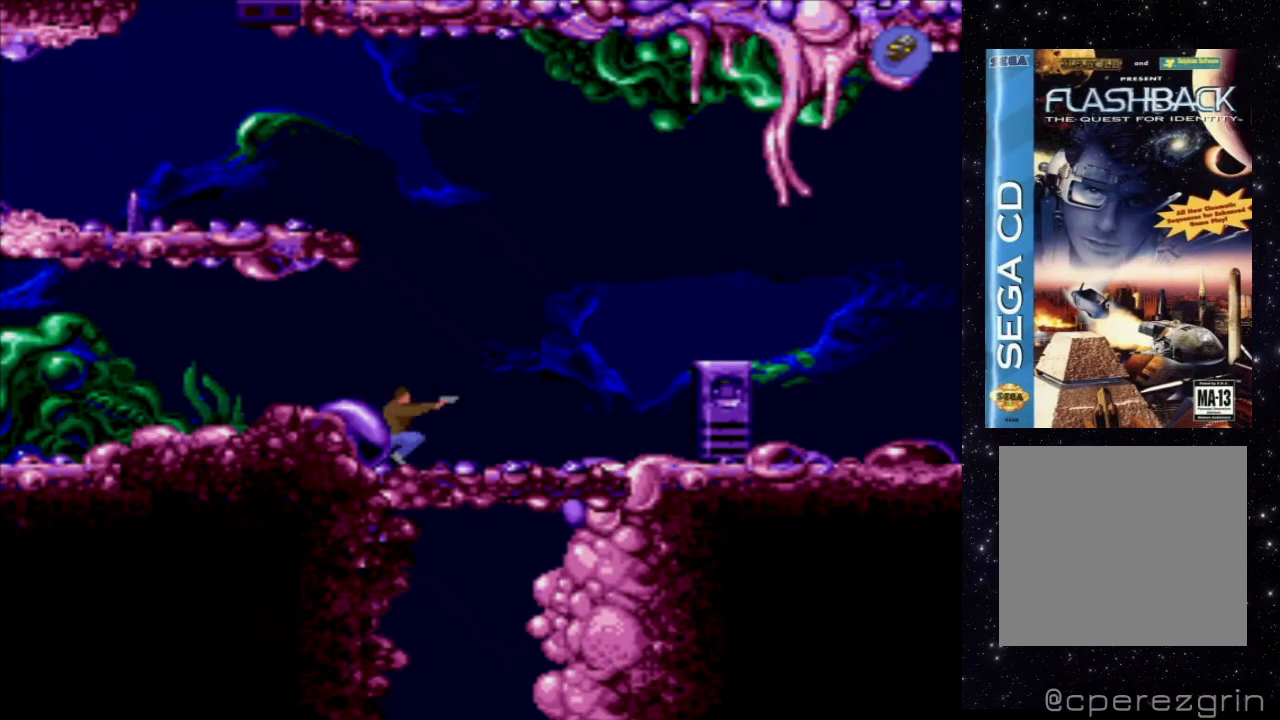
{"buttons": [], "events": []}
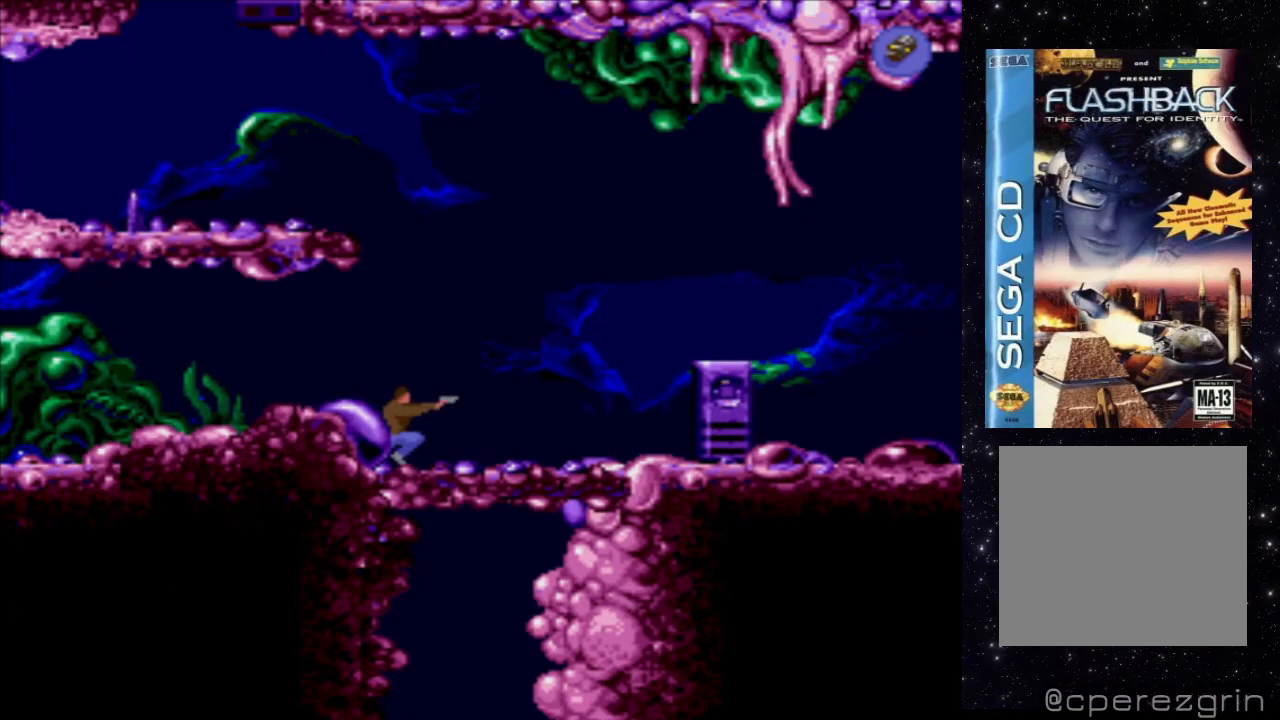
{"buttons": [], "events": []}
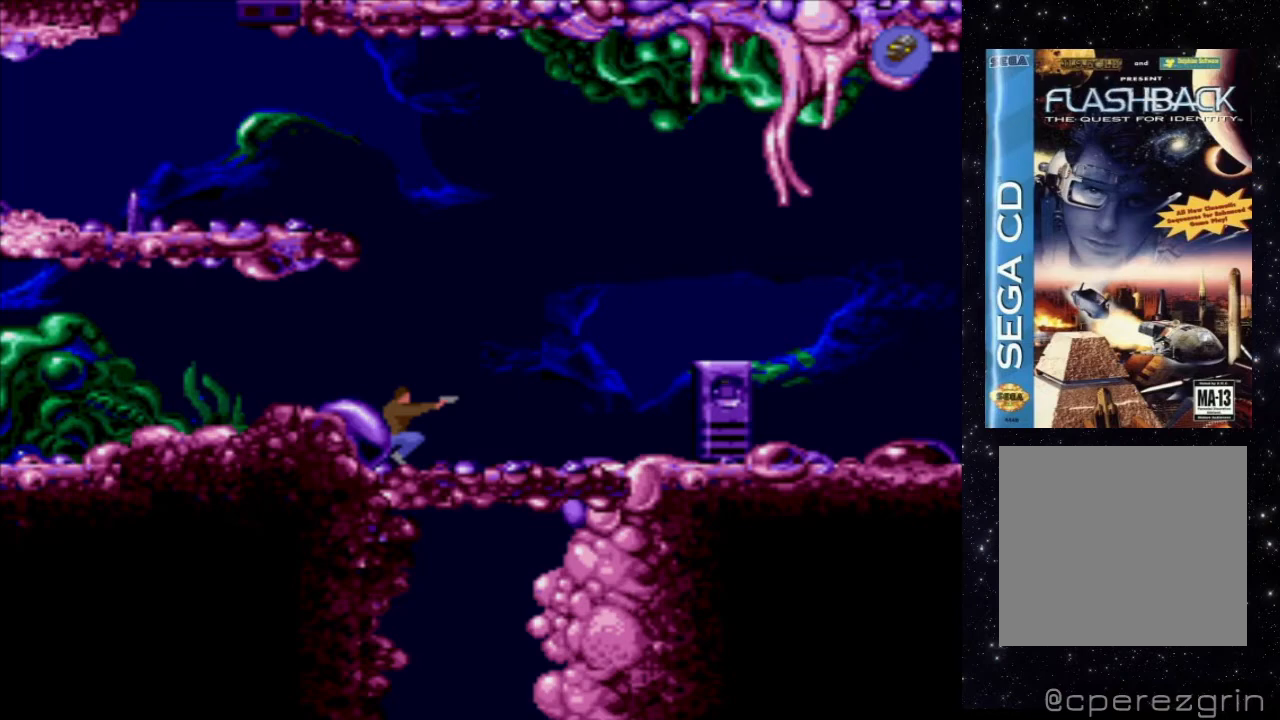
{"buttons": [], "events": []}